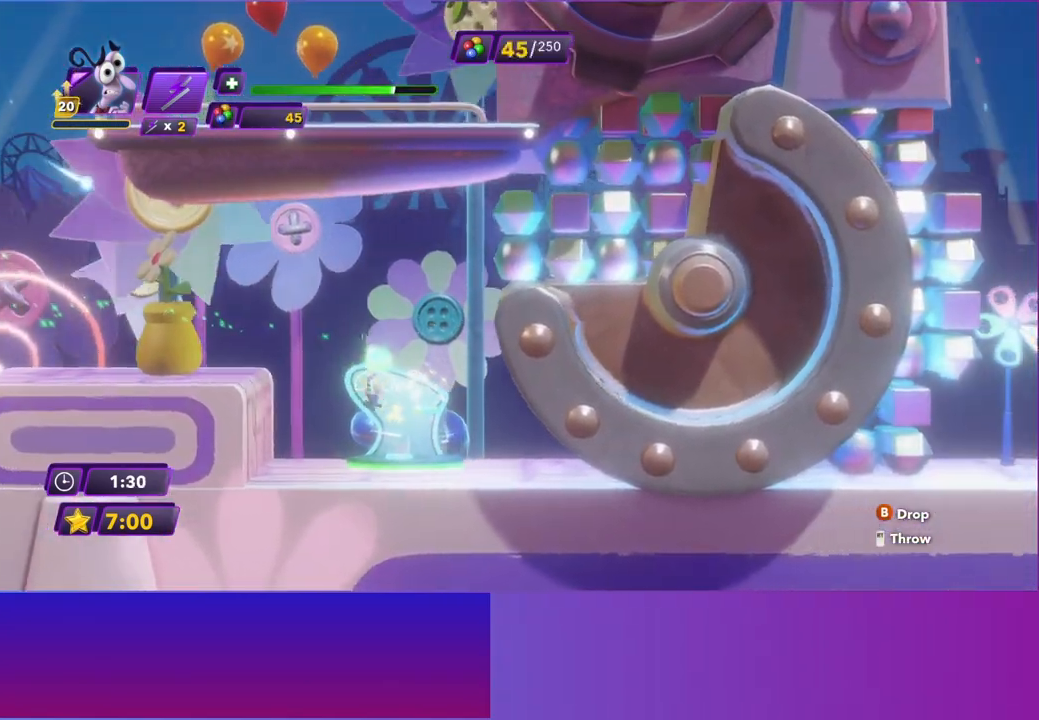
Gameplay with a controller (Xbox layout); each line is a JSON object with the inputs held at the frame after it. "events" lists button and stick changes between this image and that frame as [ms after this image, input, new state], when the widget could be followed in between. Not read: L3 R3 right_stick.
{"buttons": [], "left_stick": "center", "events": [[50, "left_stick", "center"], [100, "X", "down"], [200, "X", "up"], [267, "X", "down"], [383, "X", "up"]]}
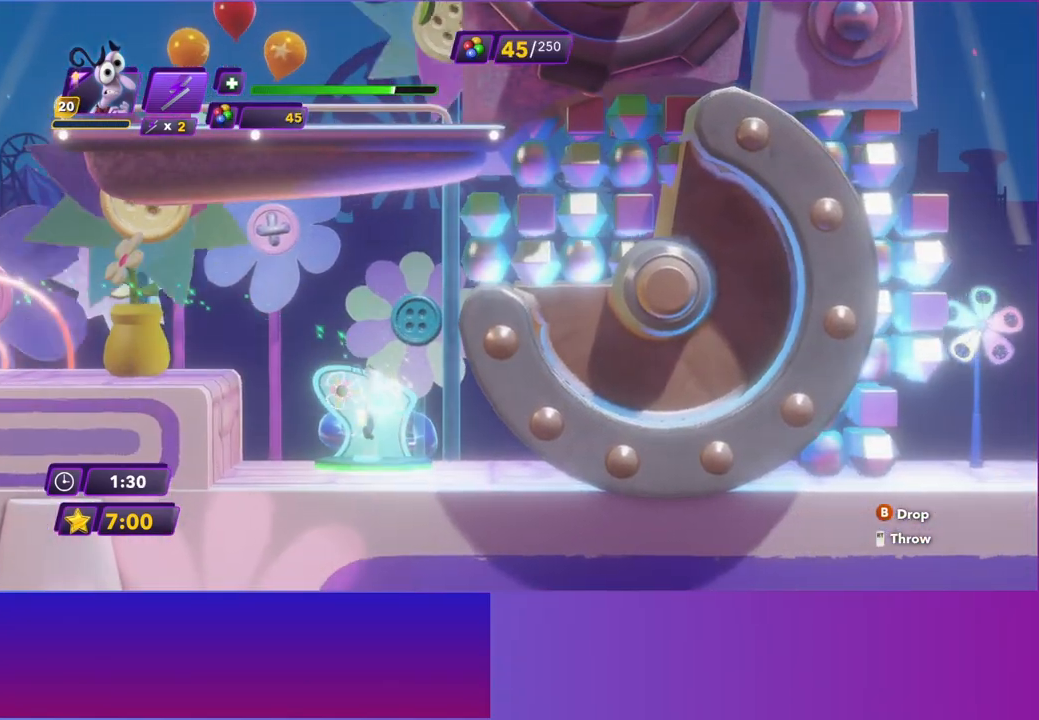
{"buttons": [], "left_stick": "center", "events": []}
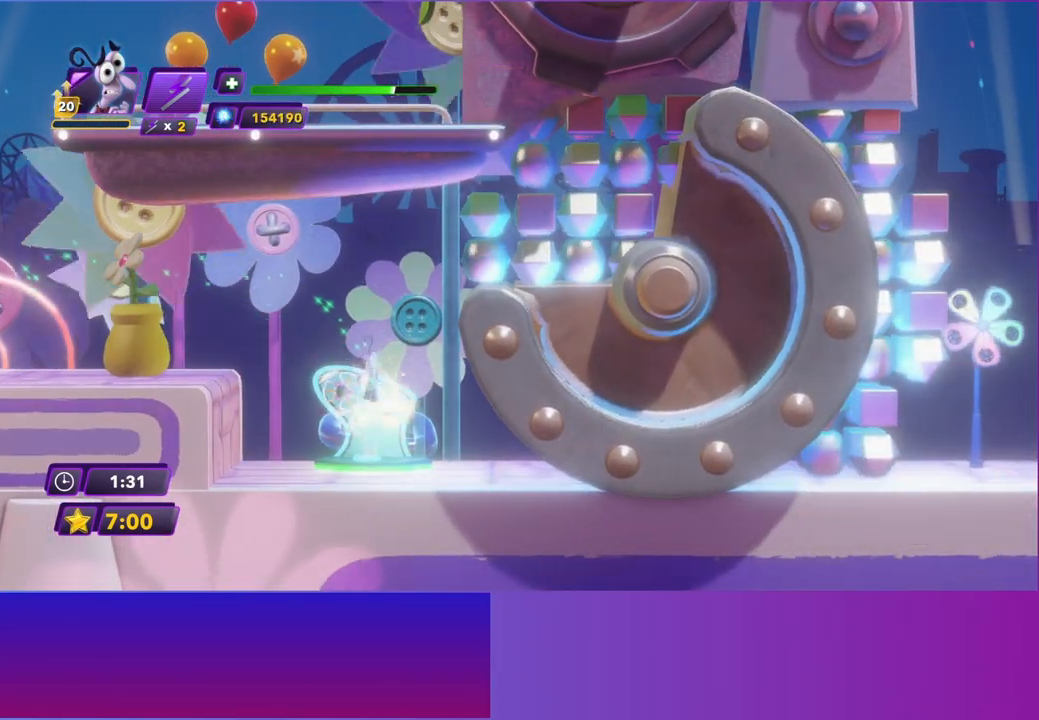
{"buttons": [], "left_stick": "center", "events": []}
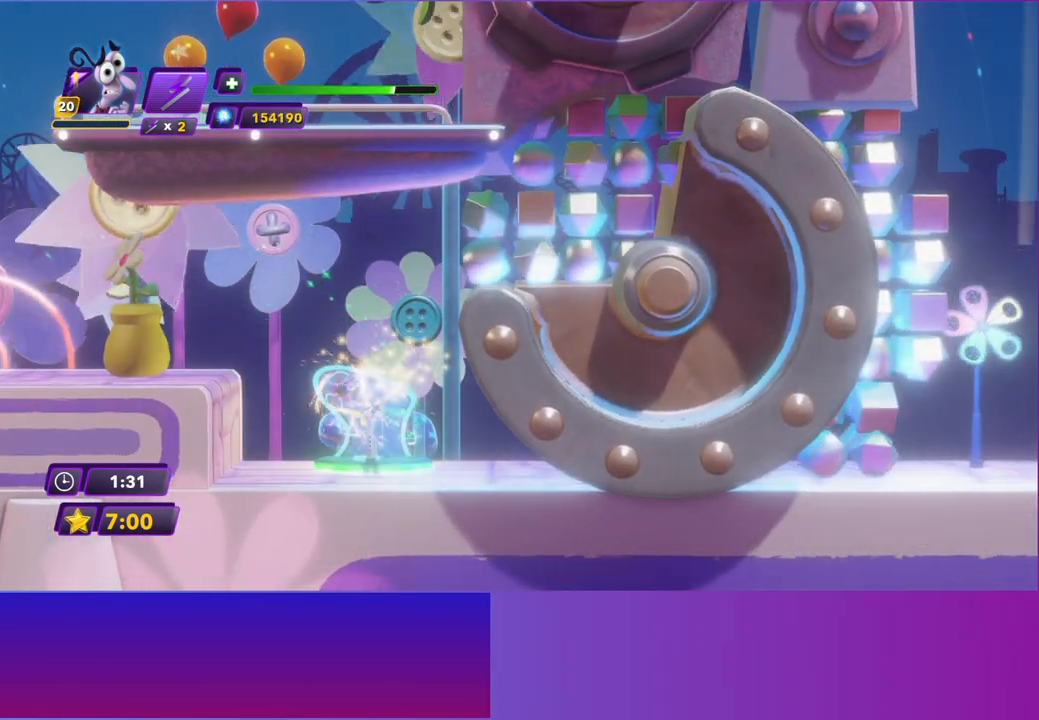
{"buttons": [], "left_stick": "center", "events": []}
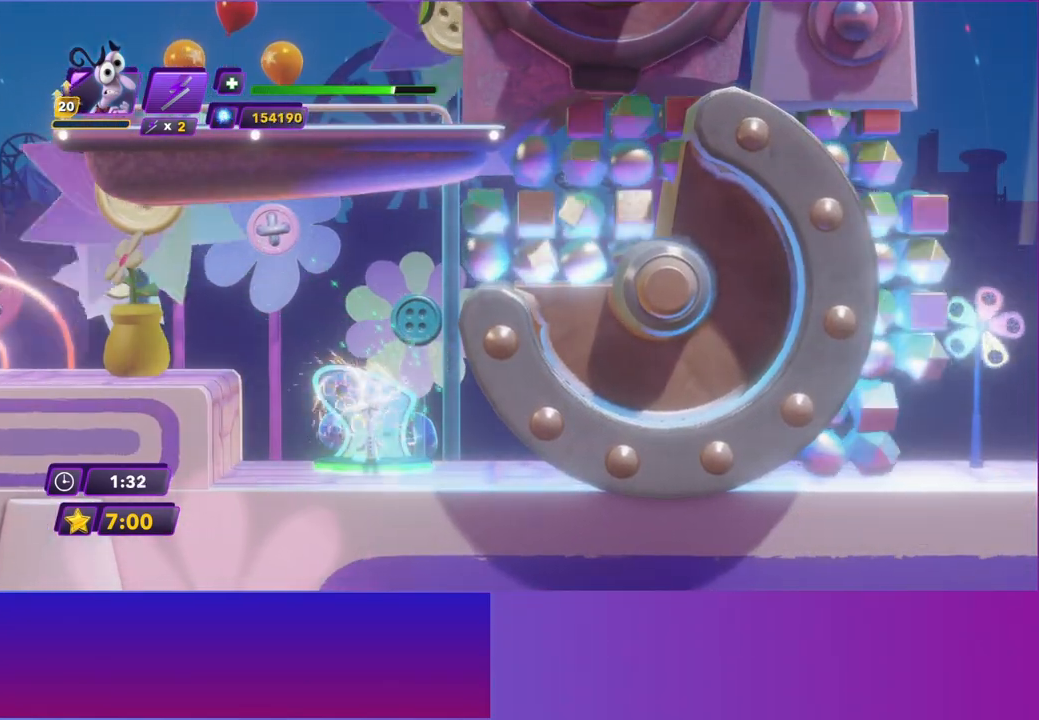
{"buttons": [], "left_stick": "center", "events": [[333, "left_stick", "right"], [500, "left_stick", "center"]]}
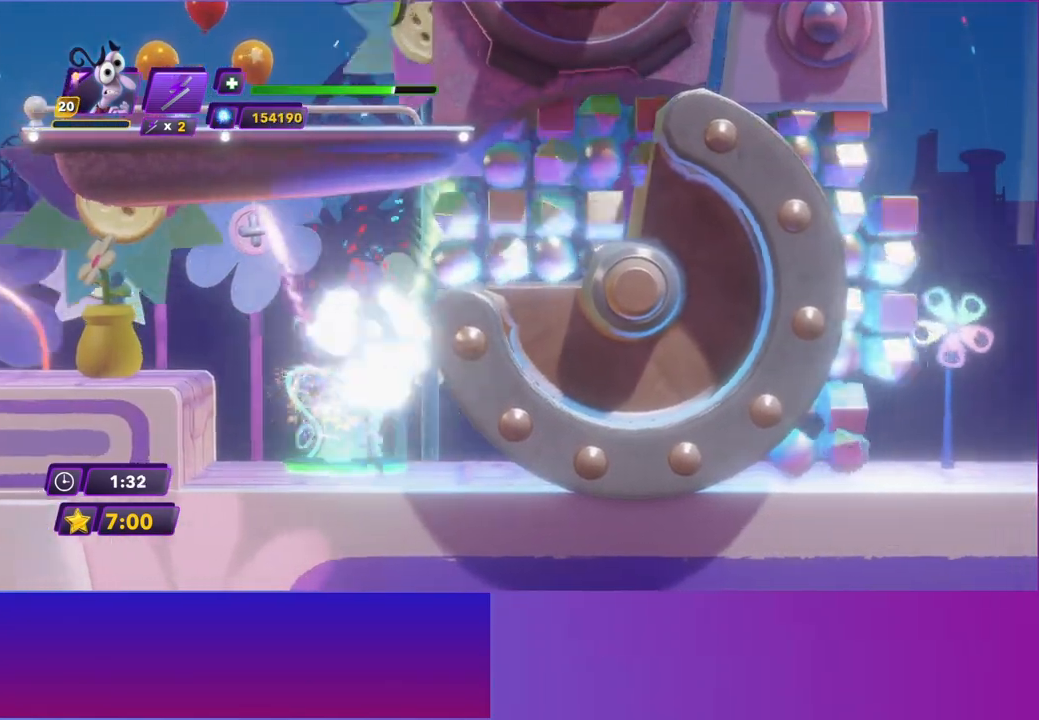
{"buttons": ["R2"], "left_stick": "left", "events": [[233, "A", "down"], [283, "left_stick", "left"], [450, "A", "up"], [467, "R2", "down"]]}
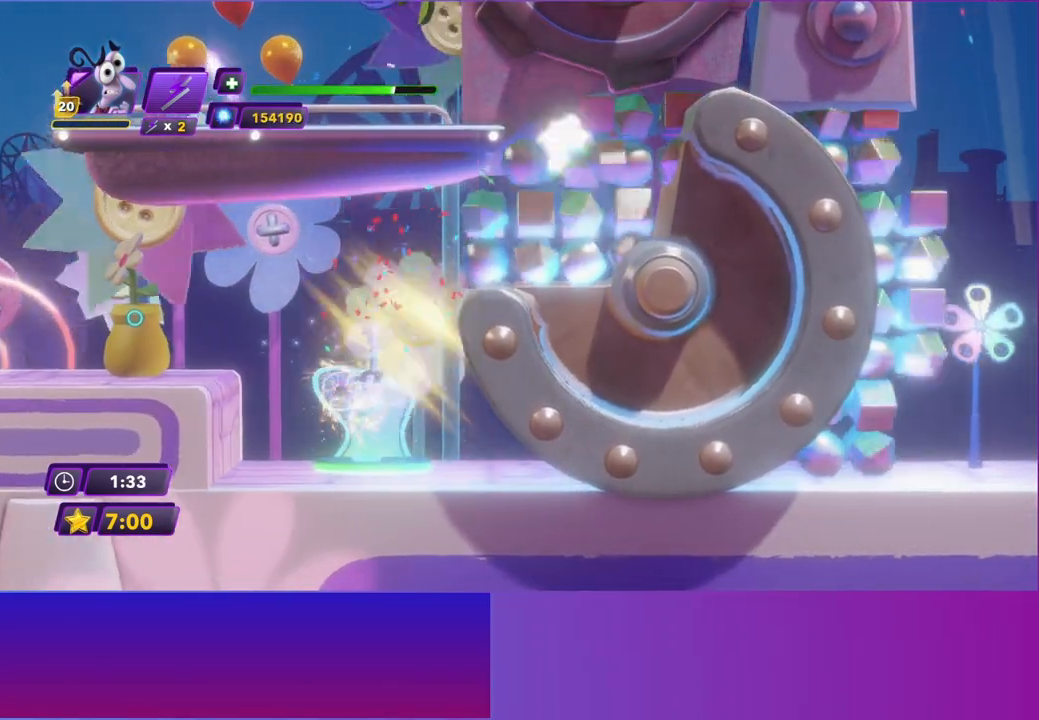
{"buttons": [], "left_stick": "center", "events": [[33, "left_stick", "center"], [117, "R2", "up"]]}
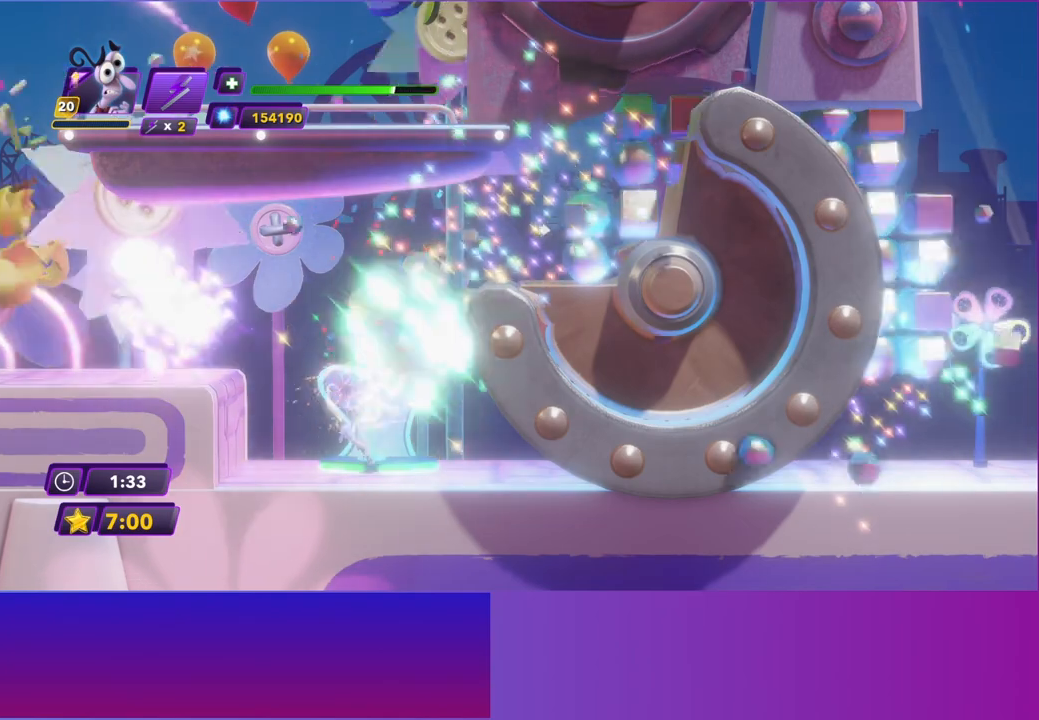
{"buttons": [], "left_stick": "center", "events": []}
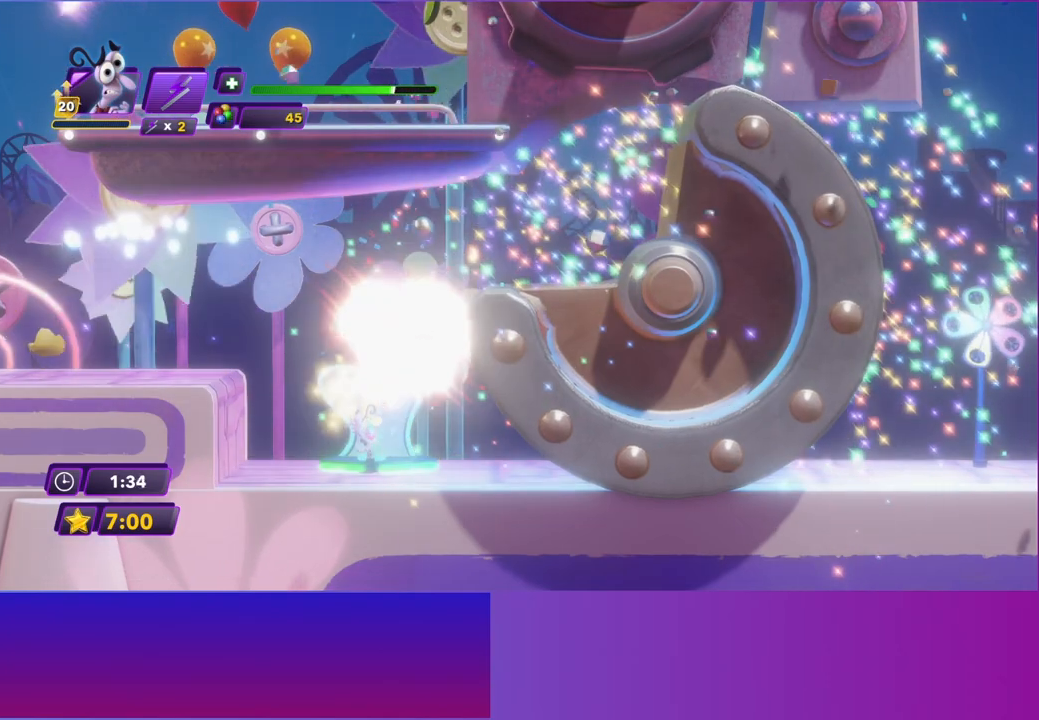
{"buttons": [], "left_stick": "right", "events": [[233, "left_stick", "right"], [267, "A", "down"], [417, "A", "up"]]}
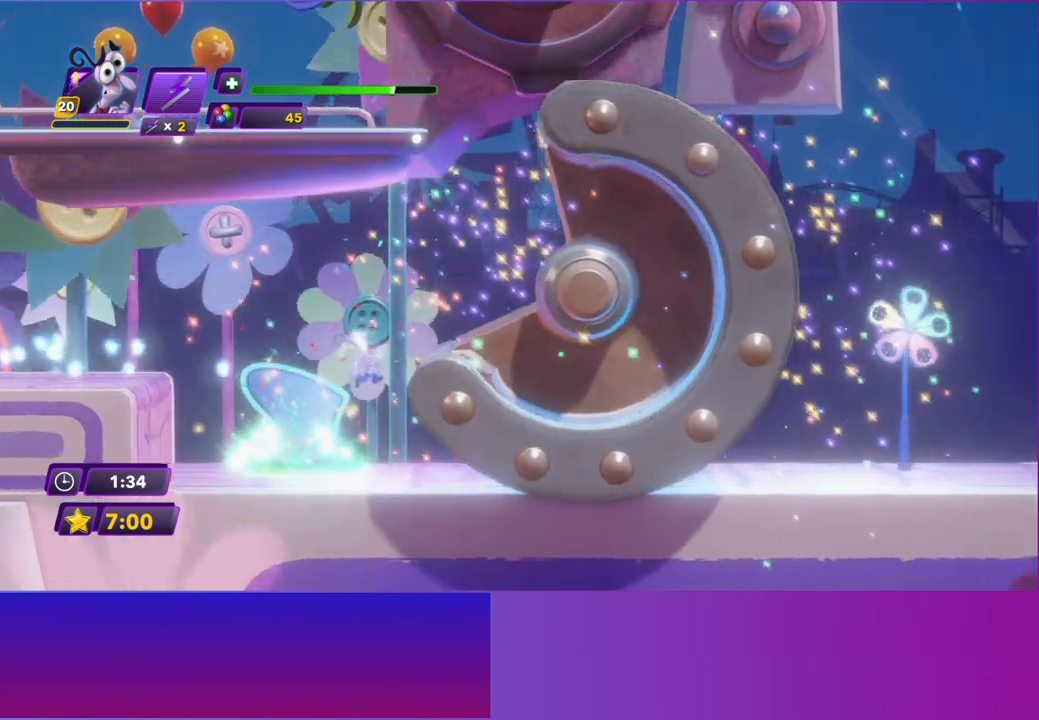
{"buttons": [], "left_stick": "right", "events": []}
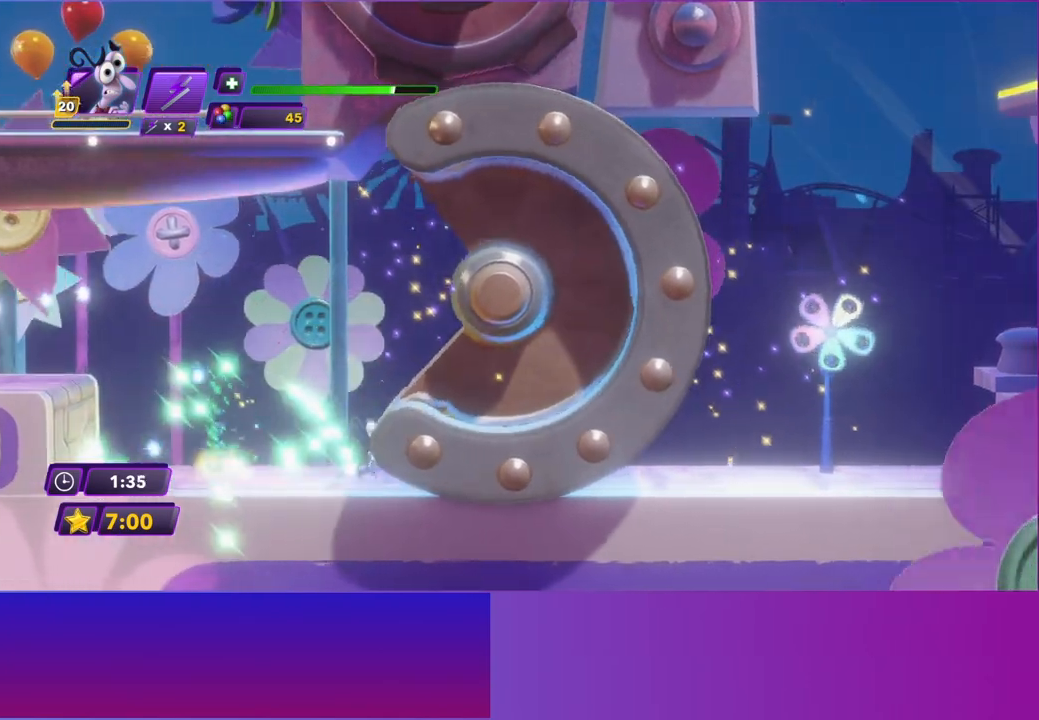
{"buttons": [], "left_stick": "right", "events": []}
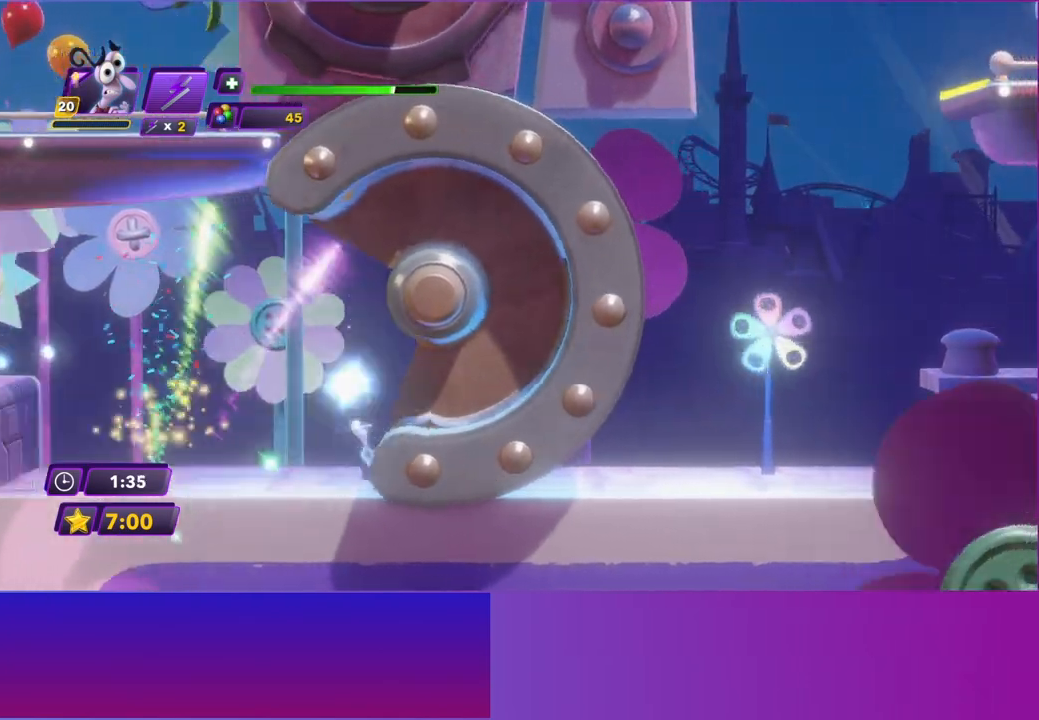
{"buttons": [], "left_stick": "right", "events": []}
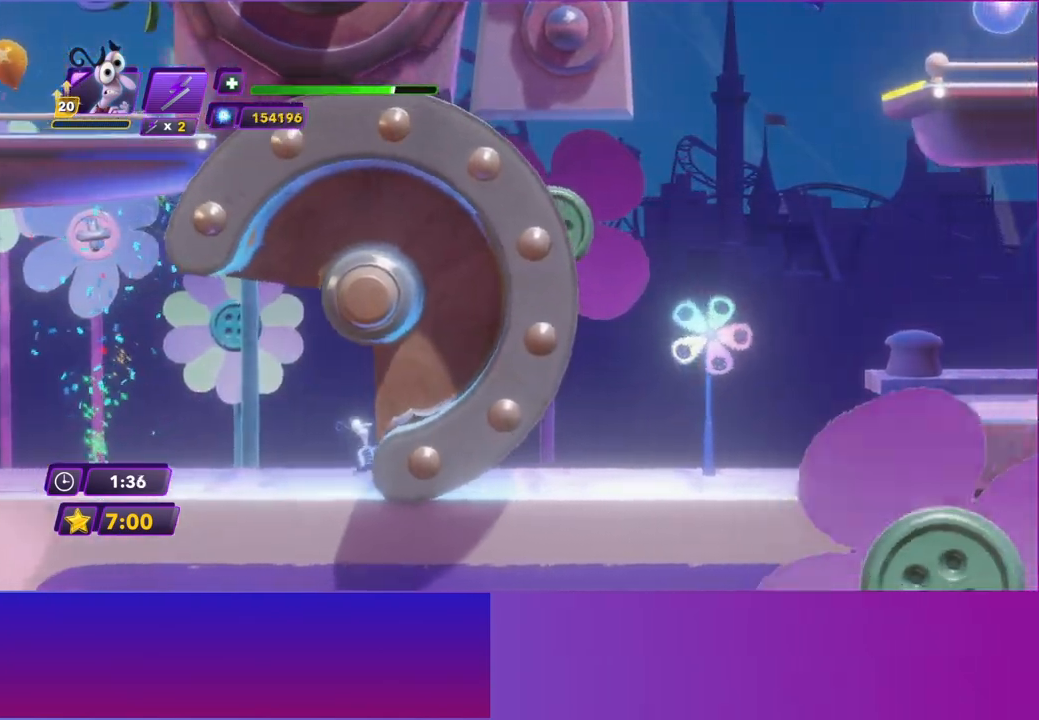
{"buttons": [], "left_stick": "right", "events": []}
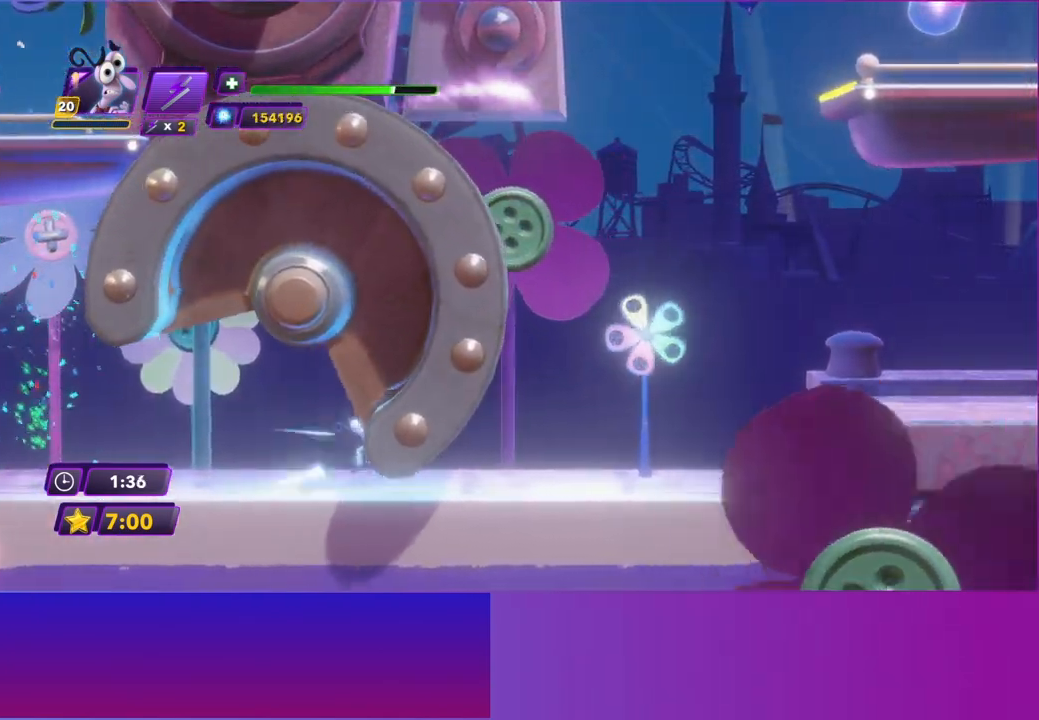
{"buttons": [], "left_stick": "right", "events": [[383, "B", "down"], [500, "B", "up"]]}
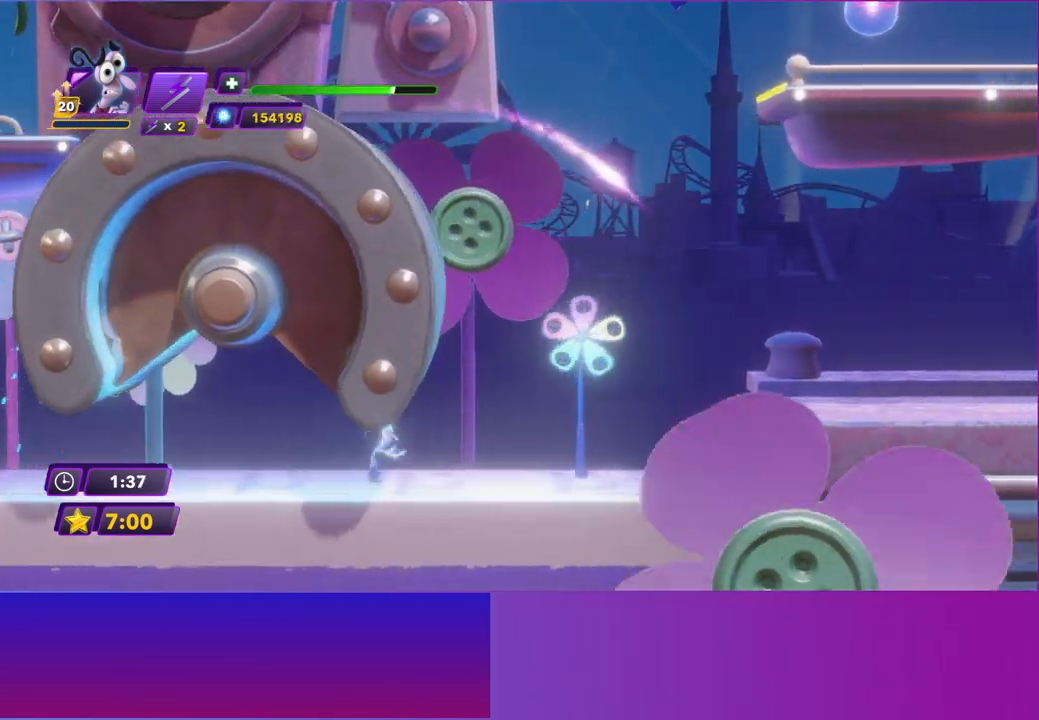
{"buttons": ["A"], "left_stick": "right", "events": [[117, "B", "down"], [217, "B", "up"], [483, "A", "down"]]}
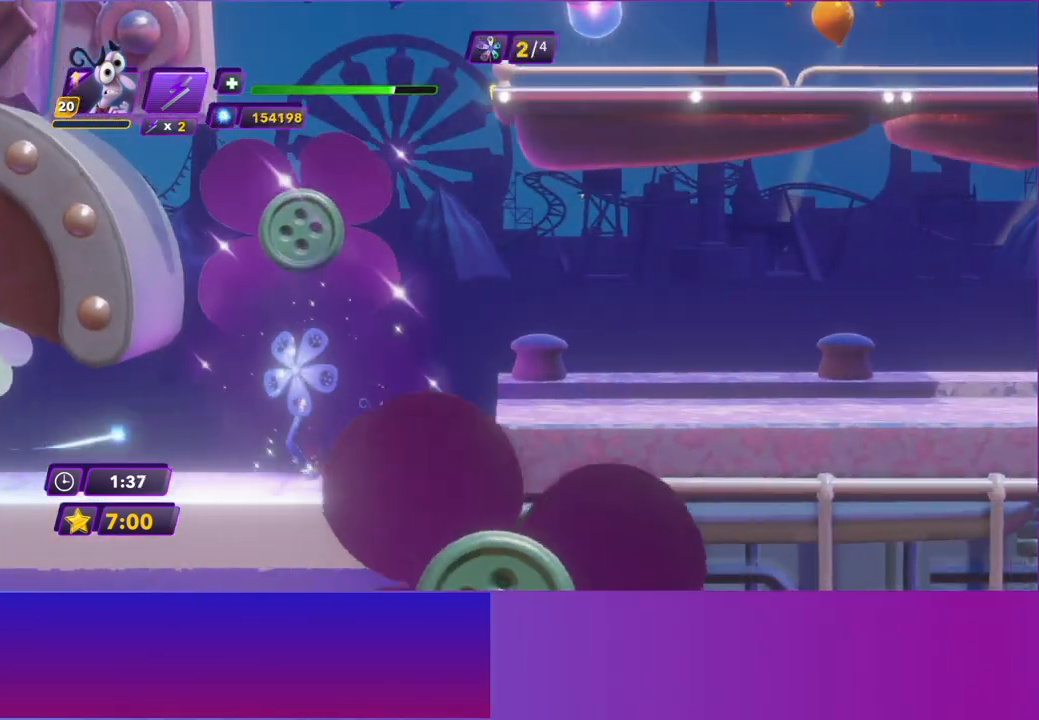
{"buttons": ["B"], "left_stick": "right", "events": [[150, "A", "up"], [500, "B", "down"]]}
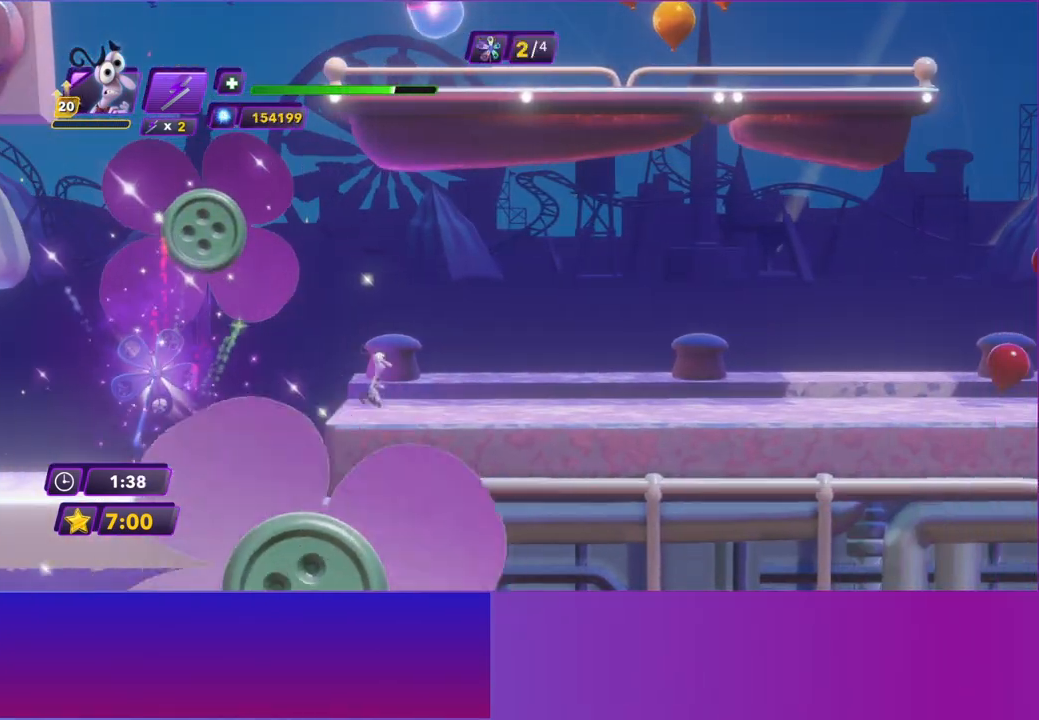
{"buttons": [], "left_stick": "right", "events": [[100, "B", "up"], [217, "B", "down"], [317, "B", "up"], [417, "B", "down"], [500, "B", "up"]]}
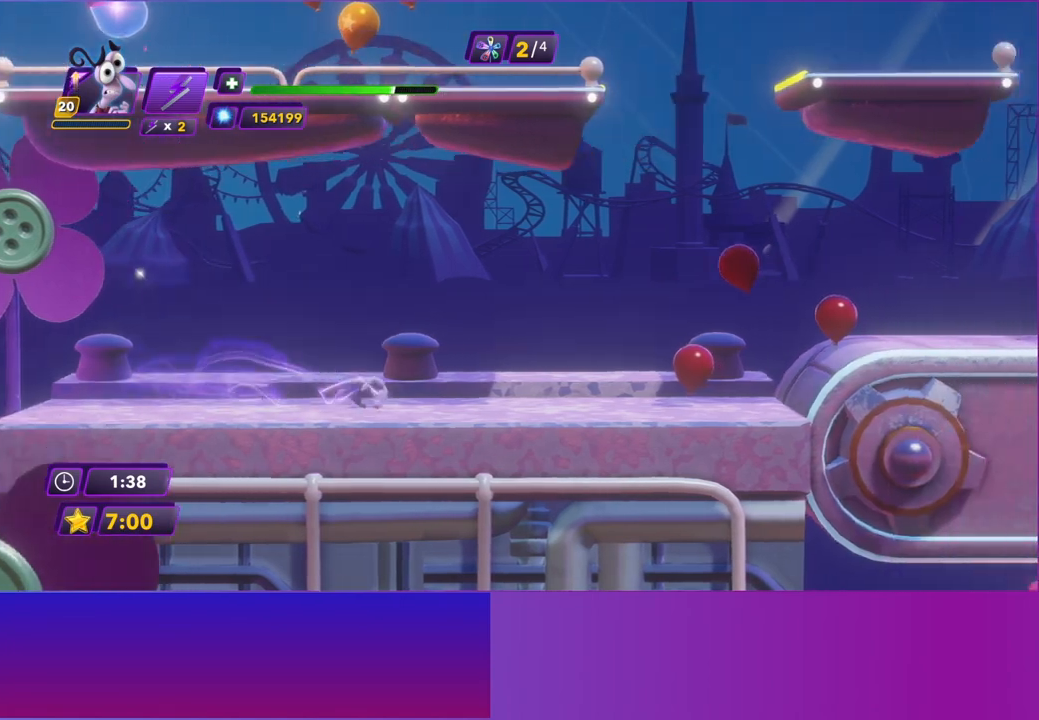
{"buttons": [], "left_stick": "right", "events": [[117, "B", "down"], [200, "B", "up"]]}
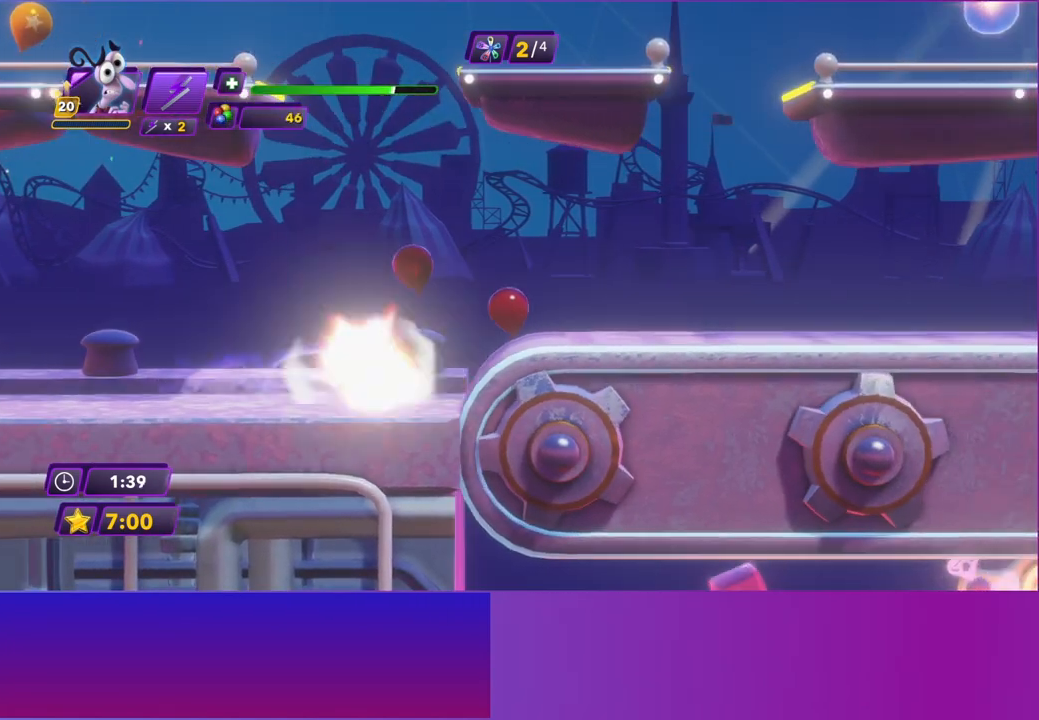
{"buttons": ["B"], "left_stick": "center", "events": [[200, "A", "down"], [317, "A", "up"], [383, "left_stick", "center"], [483, "B", "down"]]}
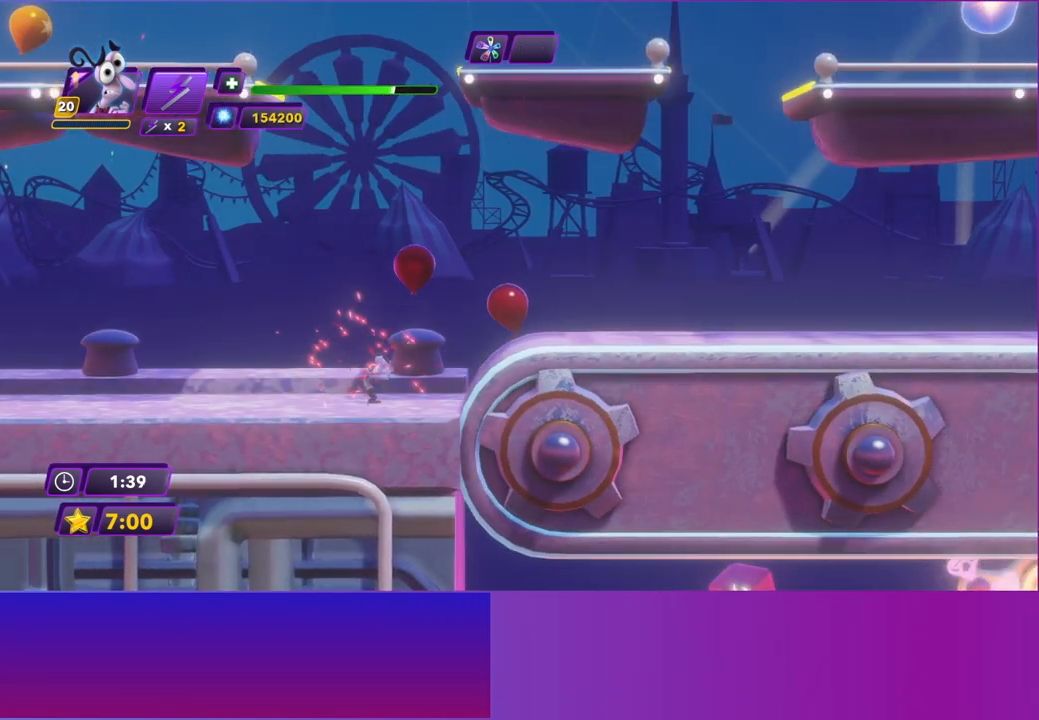
{"buttons": ["B"], "left_stick": "right", "events": [[67, "B", "up"], [100, "left_stick", "right"], [217, "A", "down"], [317, "A", "up"], [483, "B", "down"]]}
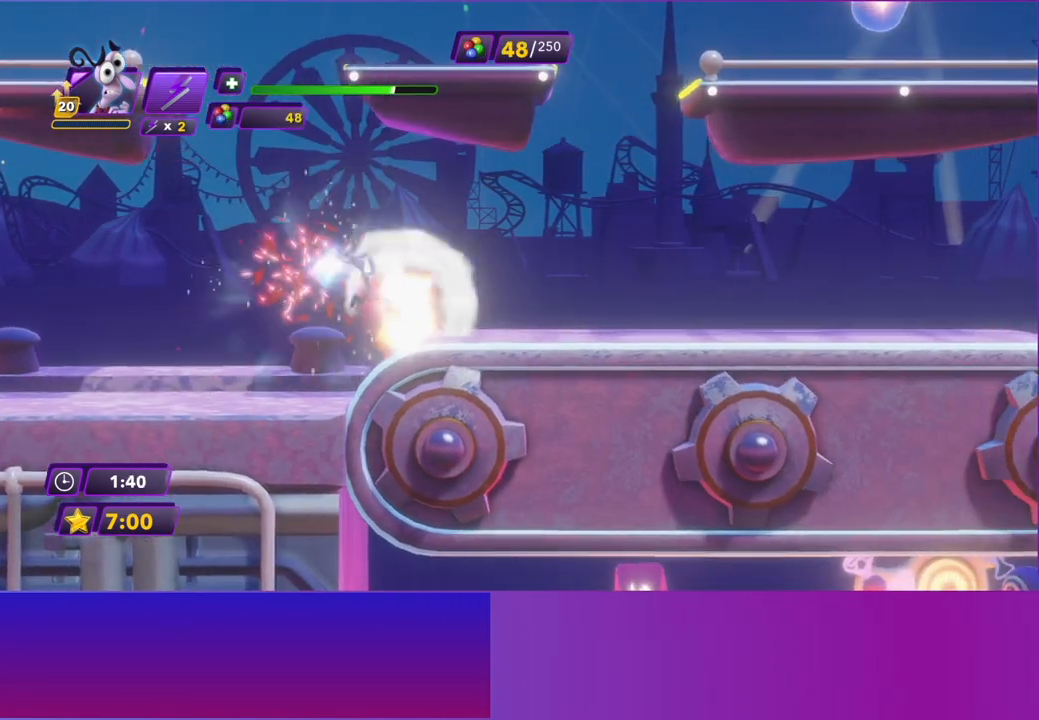
{"buttons": [], "left_stick": "right", "events": [[67, "B", "up"], [200, "B", "down"], [267, "B", "up"], [383, "B", "down"], [467, "B", "up"]]}
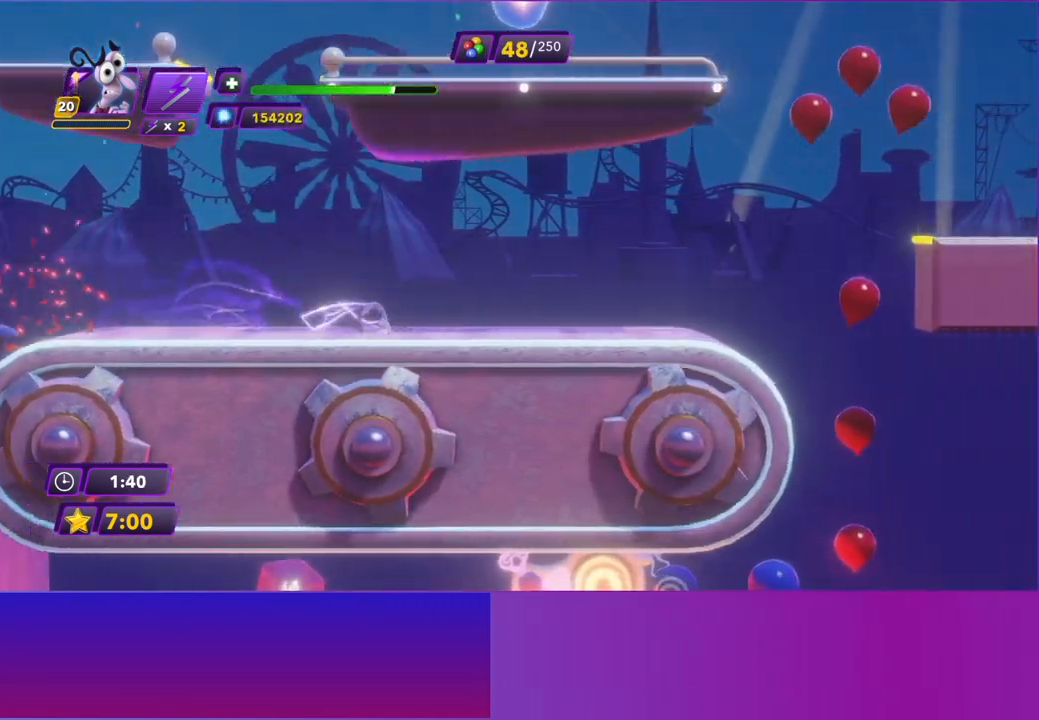
{"buttons": [], "left_stick": "right", "events": [[83, "B", "down"], [167, "B", "up"]]}
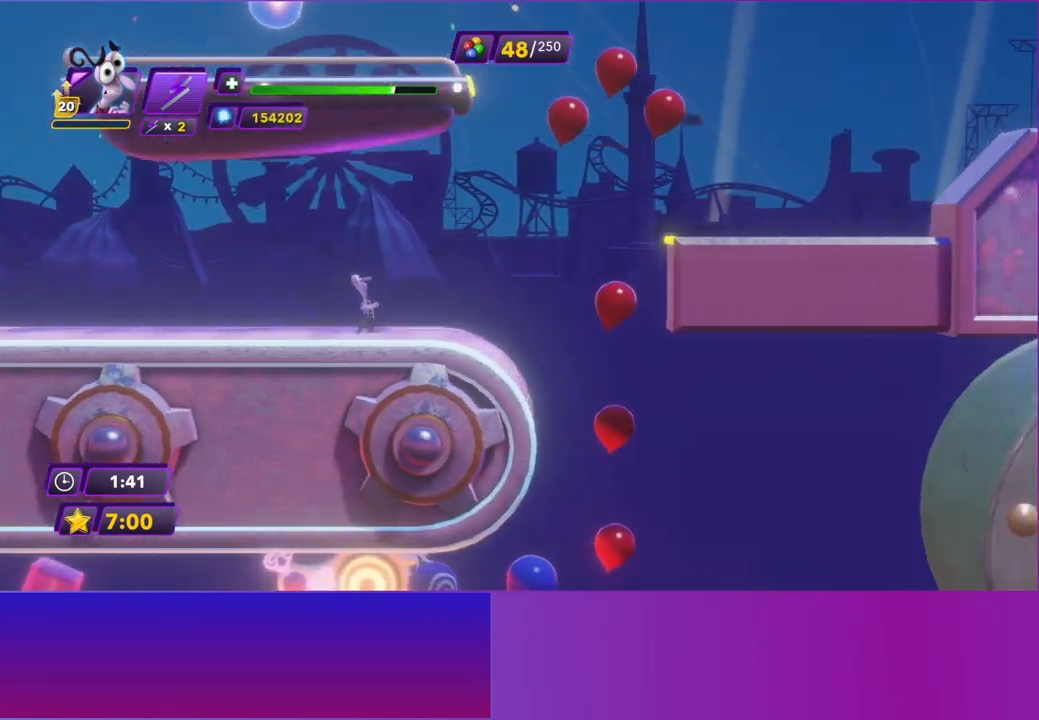
{"buttons": [], "left_stick": "right", "events": []}
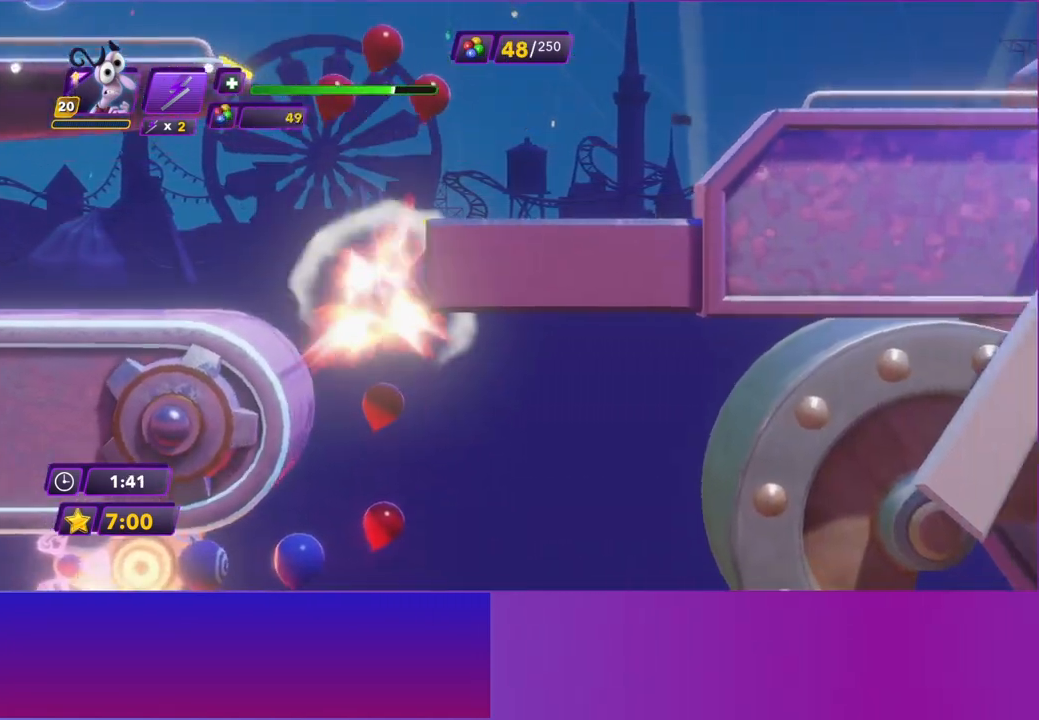
{"buttons": ["R2"], "left_stick": "center", "events": [[17, "left_stick", "left"], [400, "left_stick", "center"], [433, "R2", "down"]]}
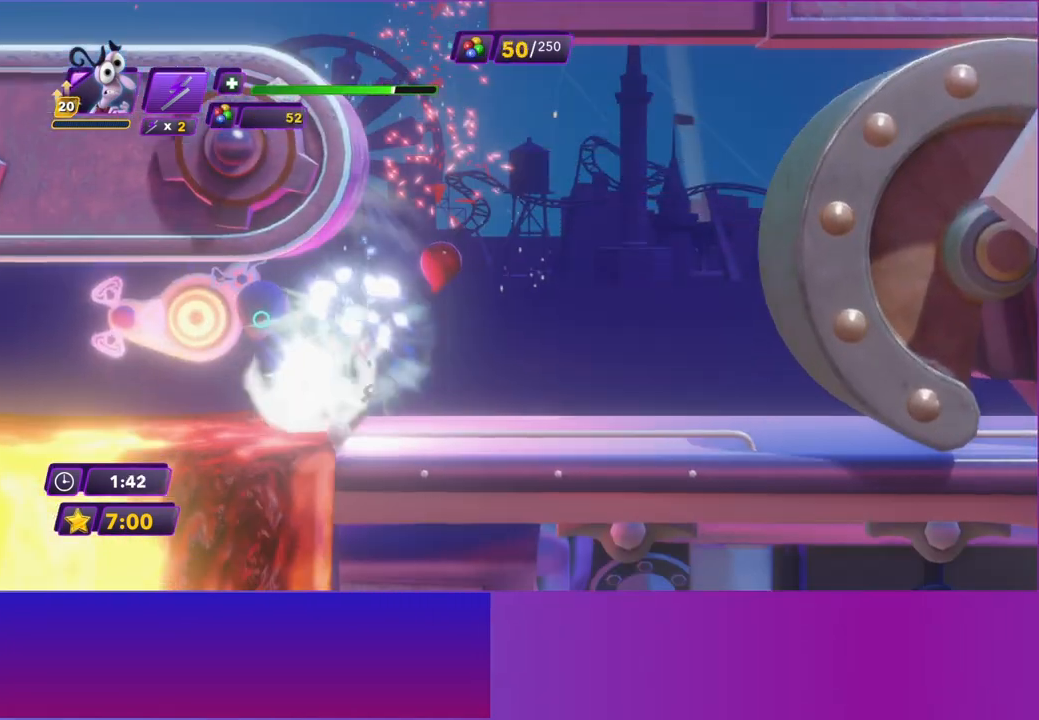
{"buttons": ["A"], "left_stick": "center", "events": [[50, "R2", "up"], [500, "A", "down"]]}
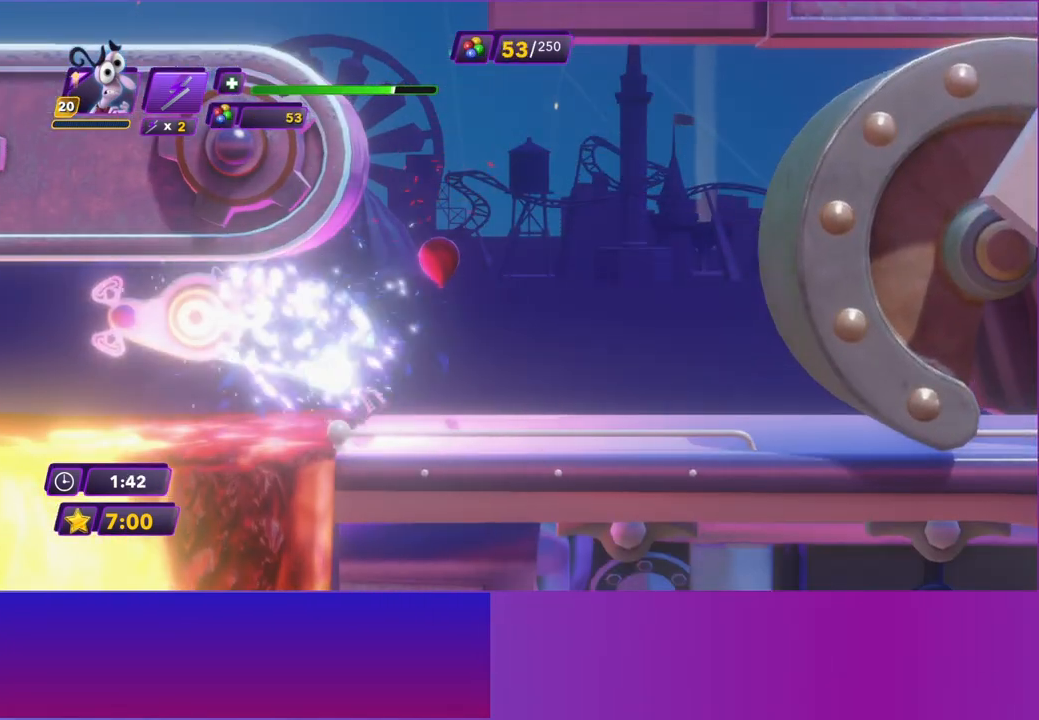
{"buttons": [], "left_stick": "center", "events": [[133, "A", "up"], [183, "R2", "down"], [317, "R2", "up"]]}
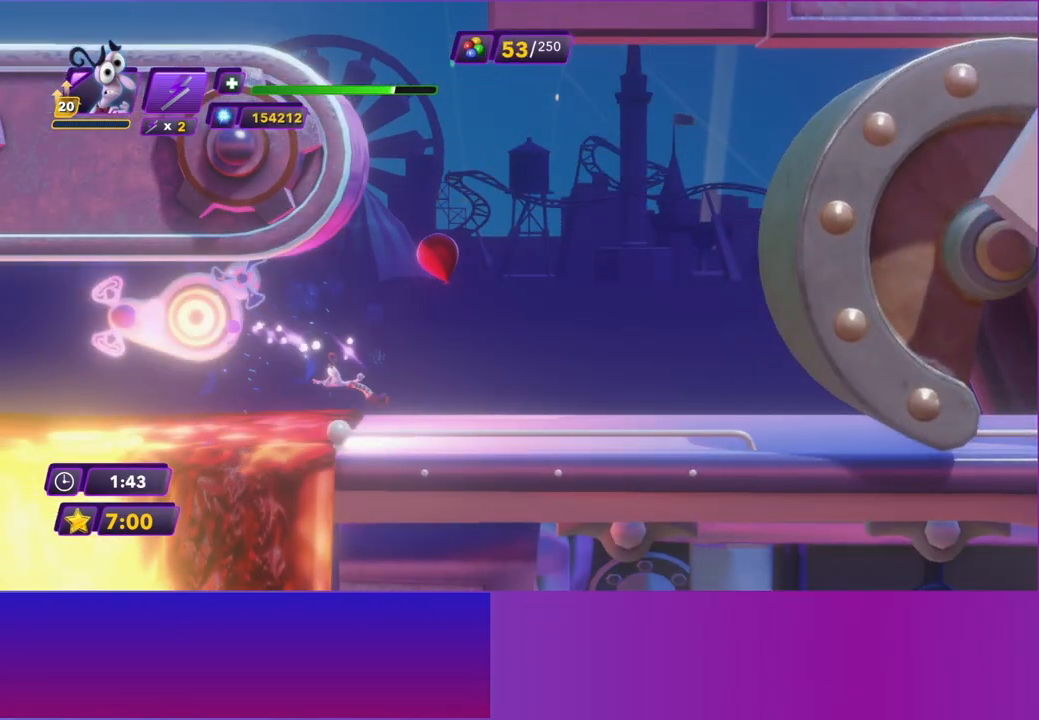
{"buttons": ["A"], "left_stick": "right", "events": [[300, "A", "down"], [367, "left_stick", "right"]]}
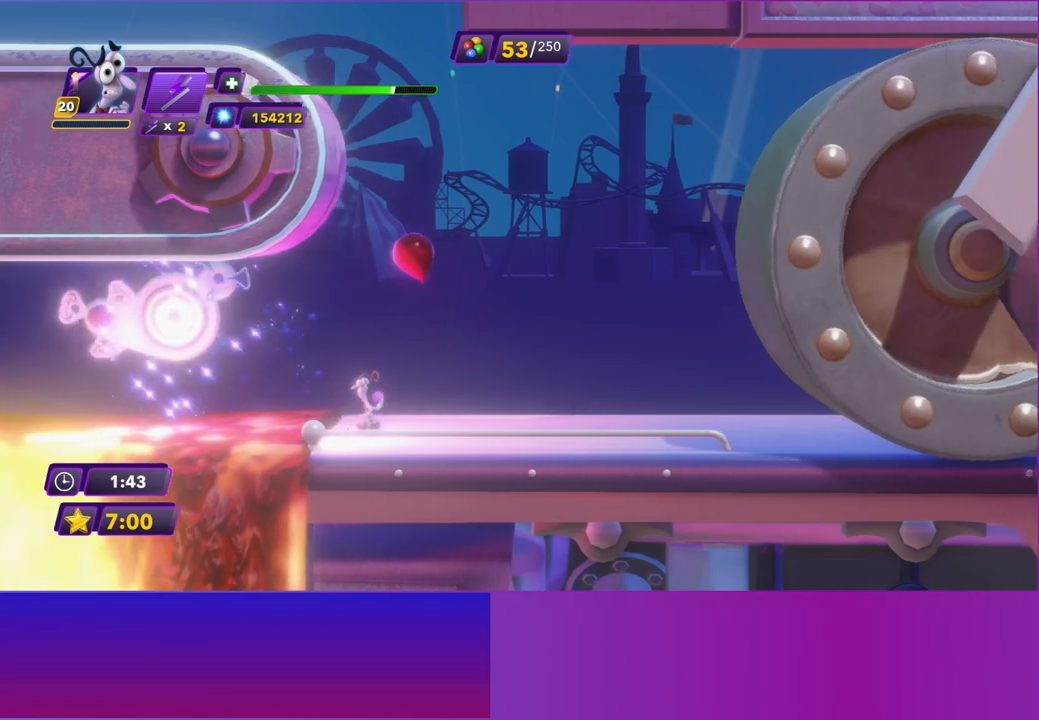
{"buttons": ["A"], "left_stick": "left", "events": [[167, "A", "up"], [233, "A", "down"], [233, "left_stick", "center"], [317, "left_stick", "left"]]}
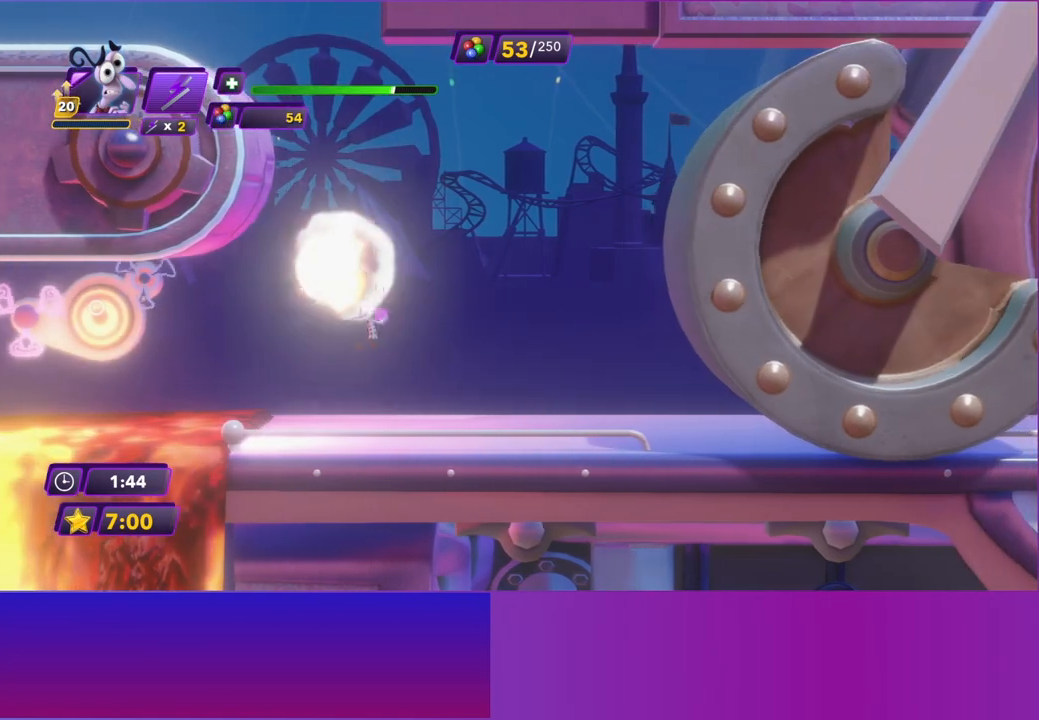
{"buttons": [], "left_stick": "right", "events": [[100, "left_stick", "right"], [167, "A", "up"]]}
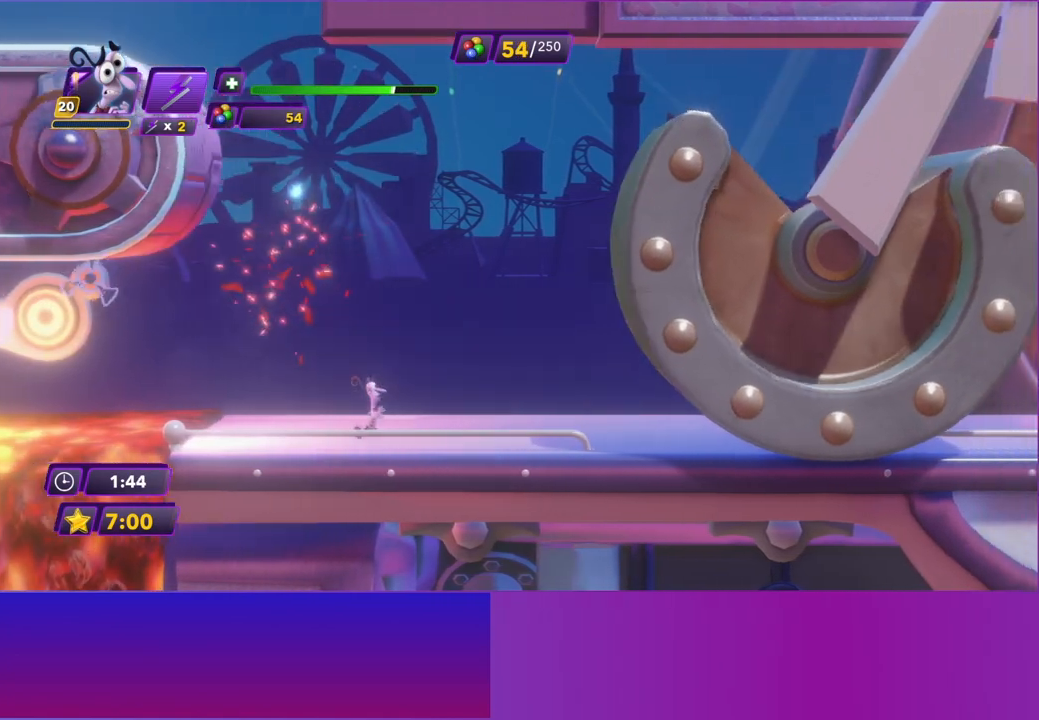
{"buttons": [], "left_stick": "right", "events": []}